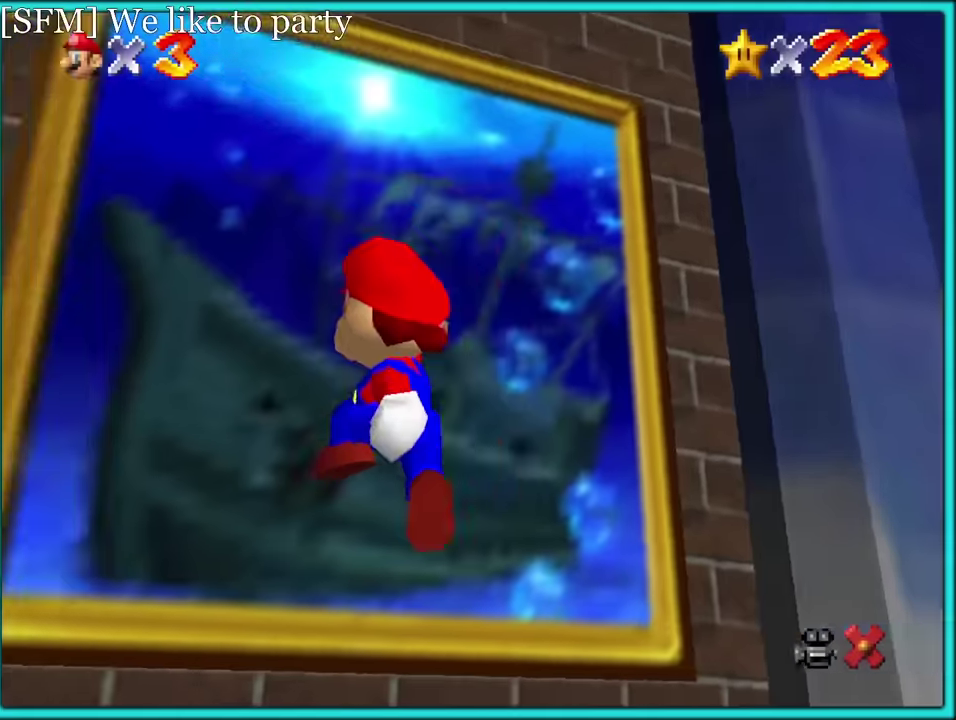
Gameplay with a controller (Nintendo layout); each line is a JSON object with the inputs held at the frame after it. "events" lists button and stick changes between this image and that frame as [ms after this image, input, new state], when the widget could be followed in between. Not read: L3 R2 R3.
{"buttons": [], "left_stick": "center"}
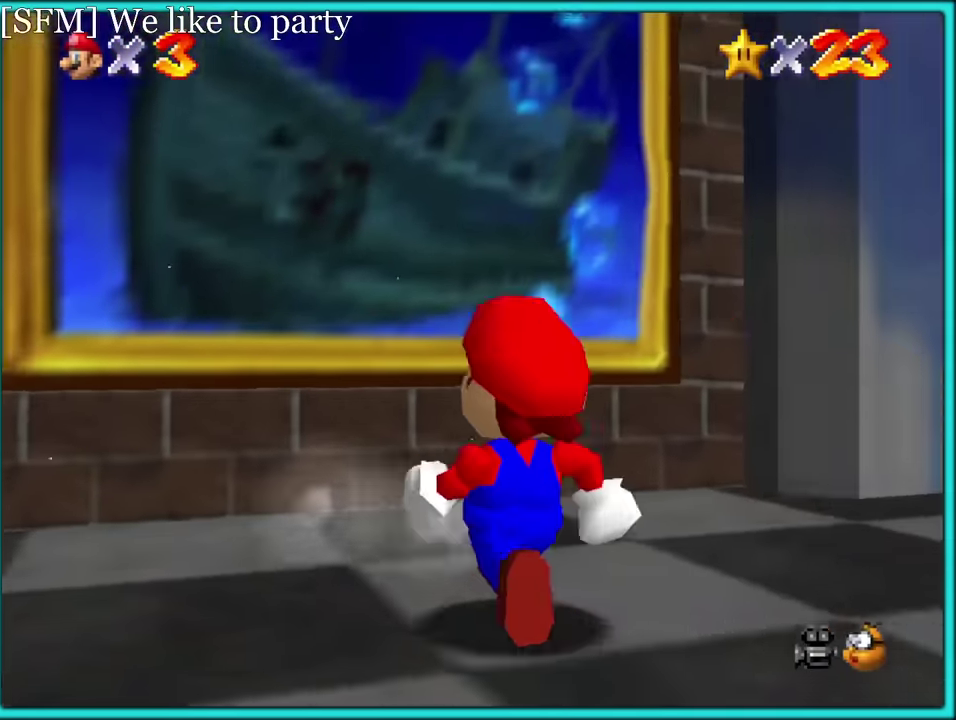
{"buttons": [], "left_stick": "center"}
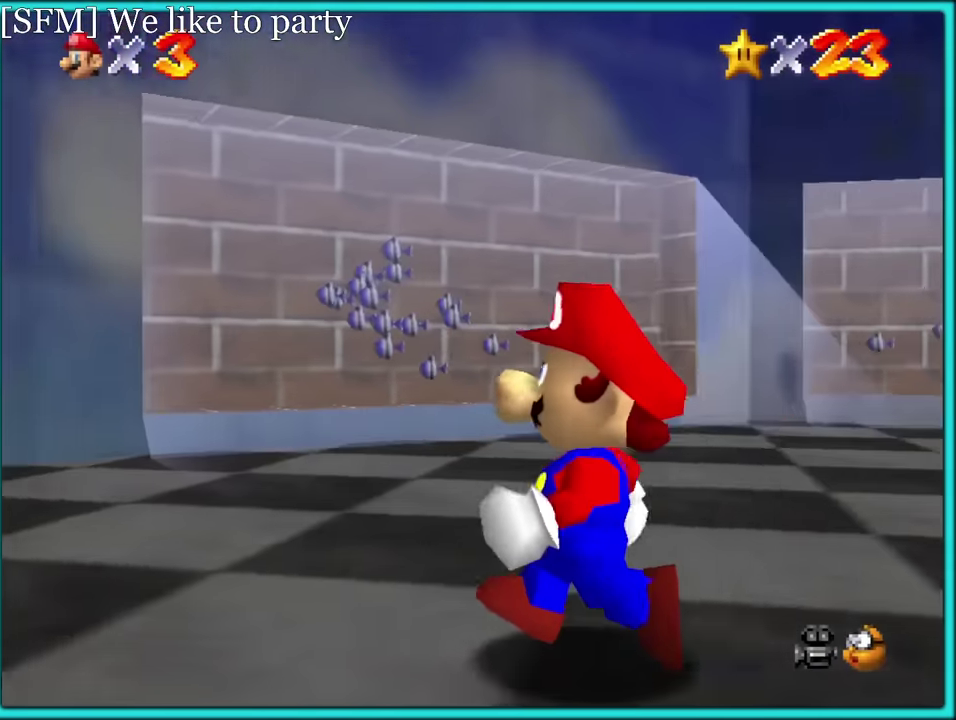
{"buttons": [], "left_stick": "right"}
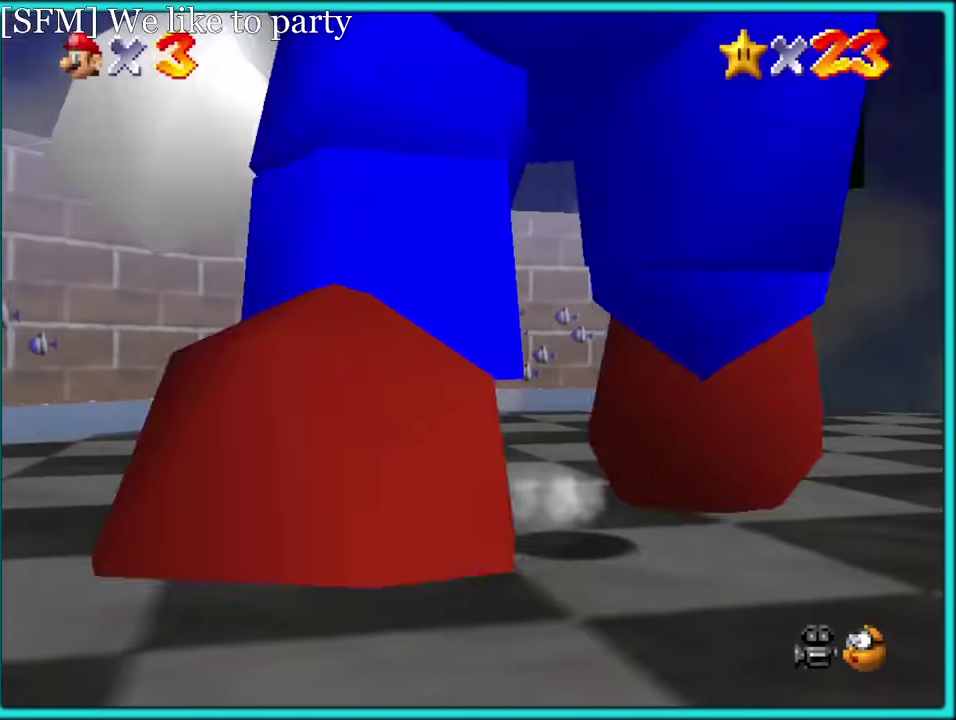
{"buttons": [], "left_stick": "right", "events": [[233, "left_stick", "up"], [383, "left_stick", "right"]]}
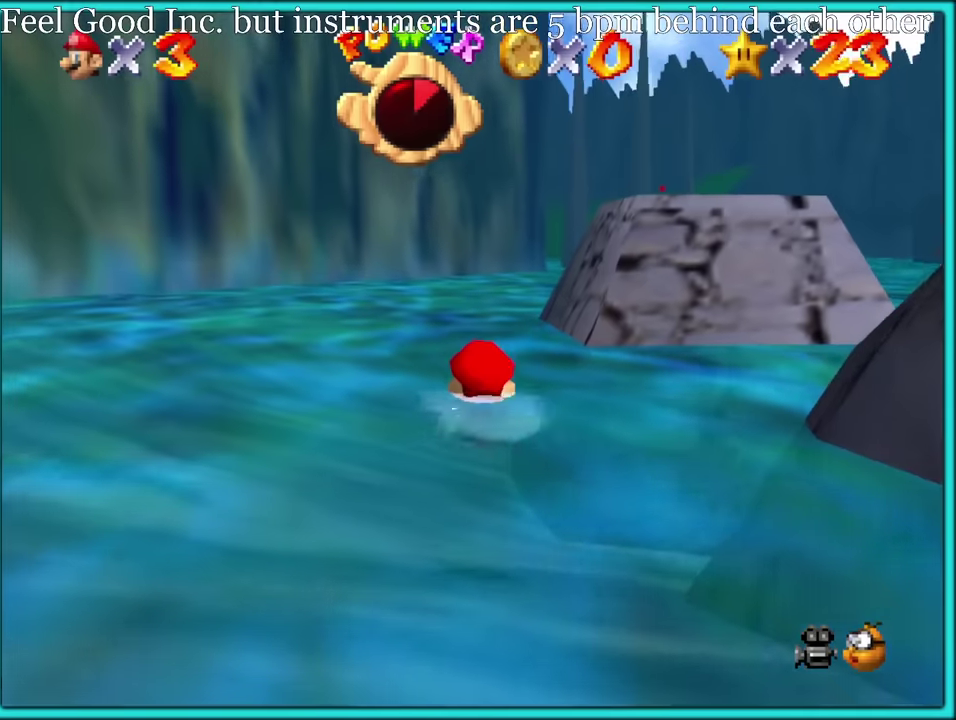
{"buttons": ["A"], "left_stick": "right", "events": [[133, "A", "down"]]}
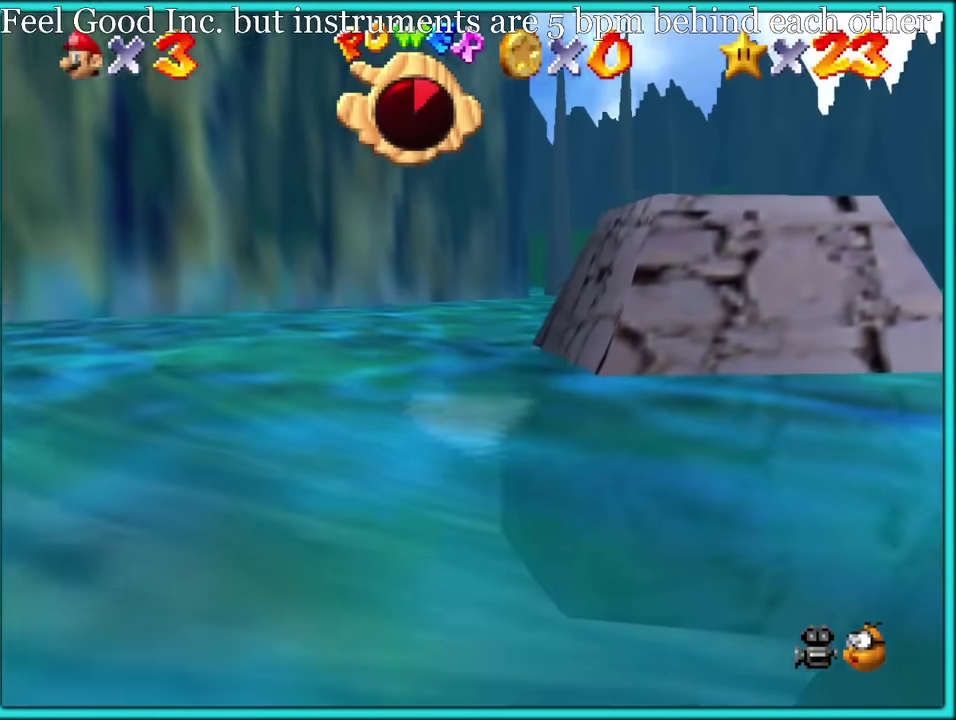
{"buttons": ["C_LEFT"], "left_stick": "right", "events": [[83, "A", "up"], [283, "C_LEFT", "down"]]}
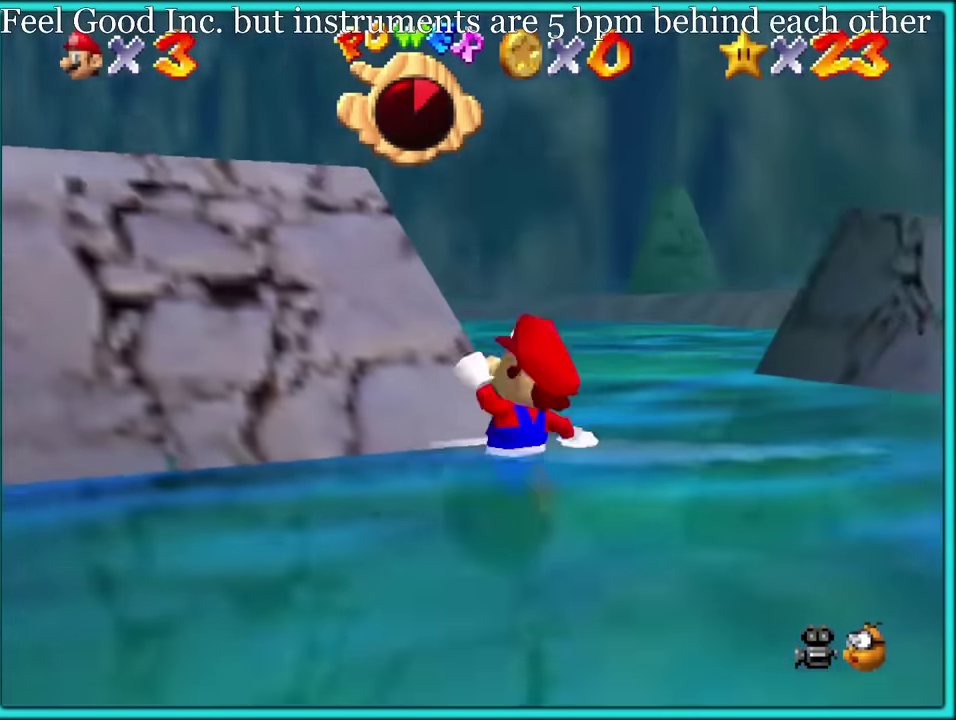
{"buttons": [], "left_stick": "right", "events": [[383, "C_LEFT", "up"]]}
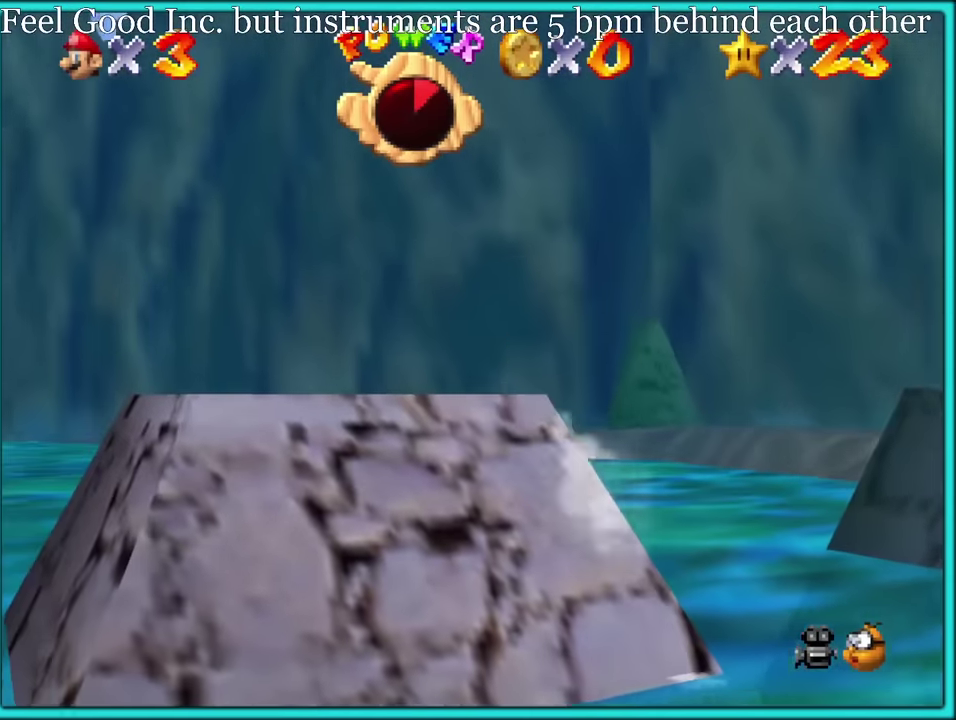
{"buttons": [], "left_stick": "right", "events": []}
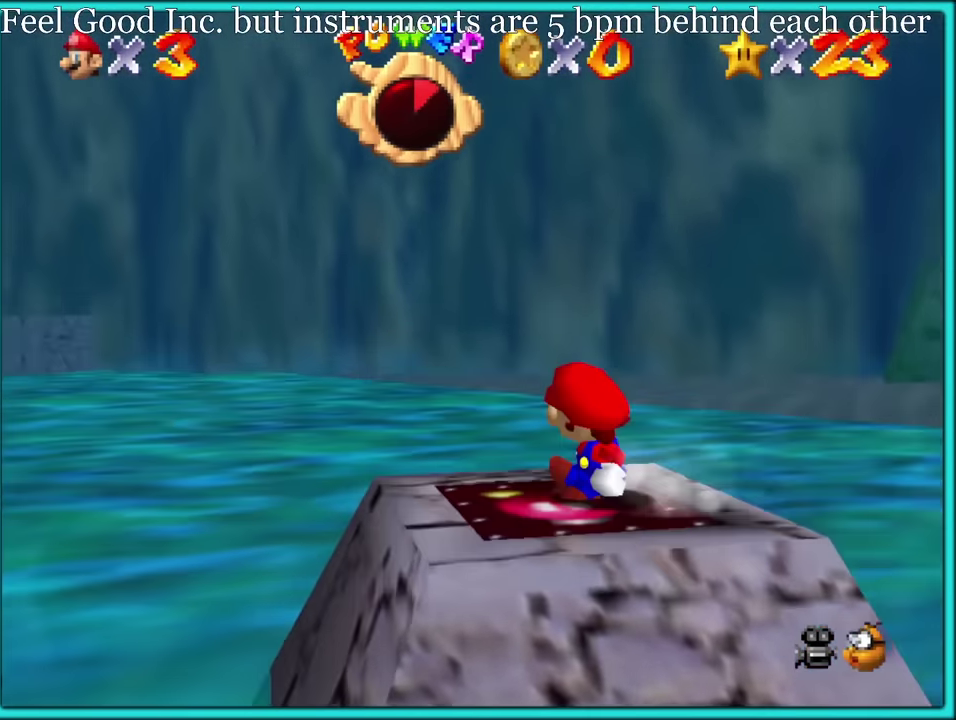
{"buttons": [], "left_stick": "right", "events": []}
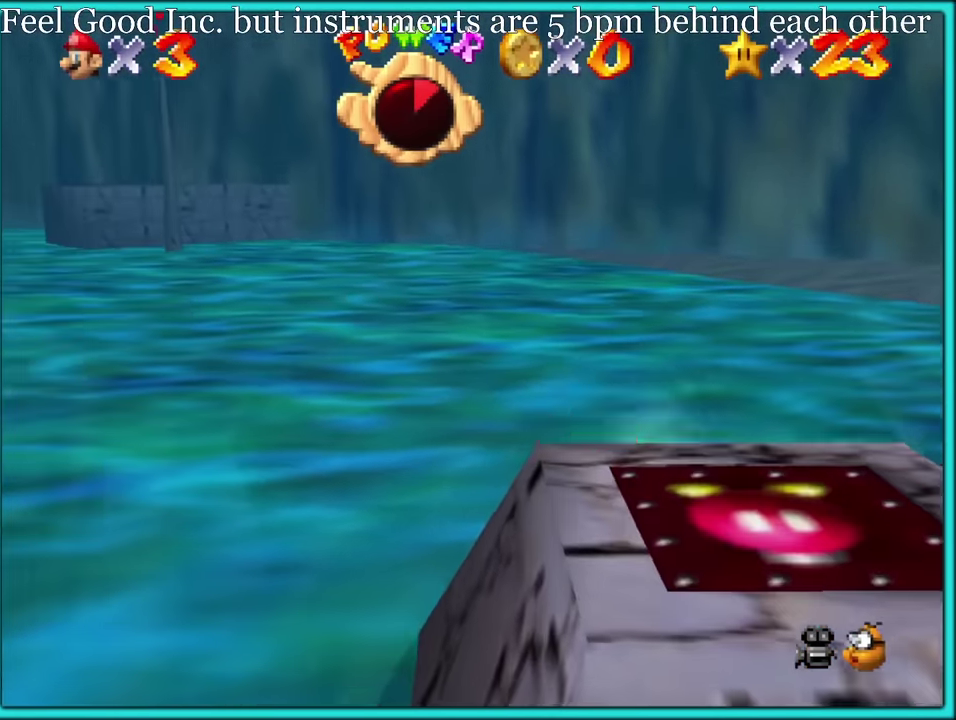
{"buttons": [], "left_stick": "right", "events": []}
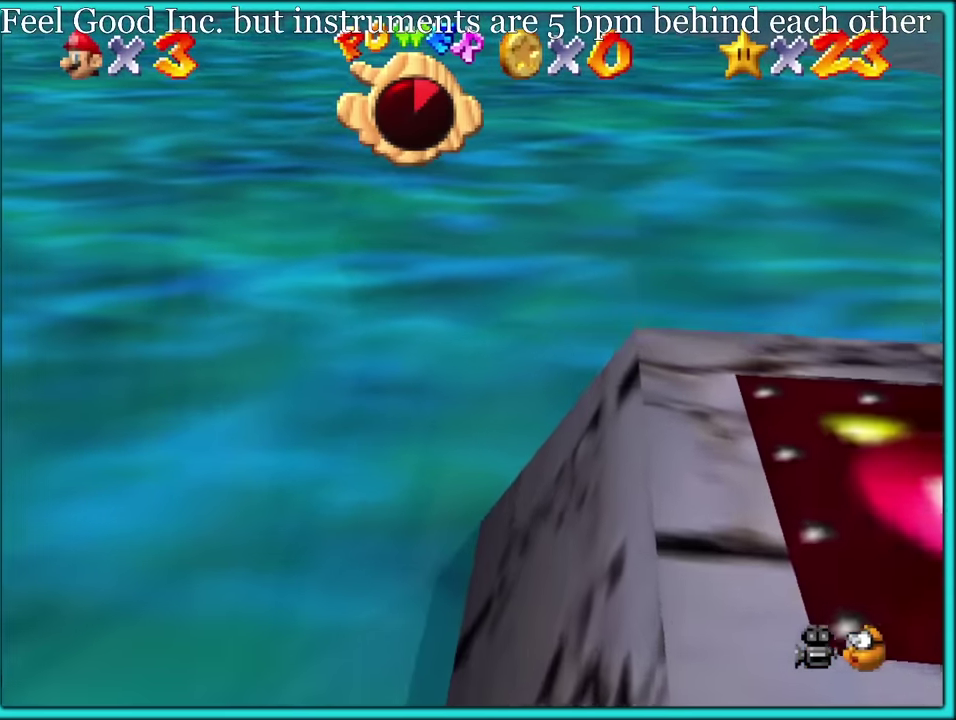
{"buttons": [], "left_stick": "center"}
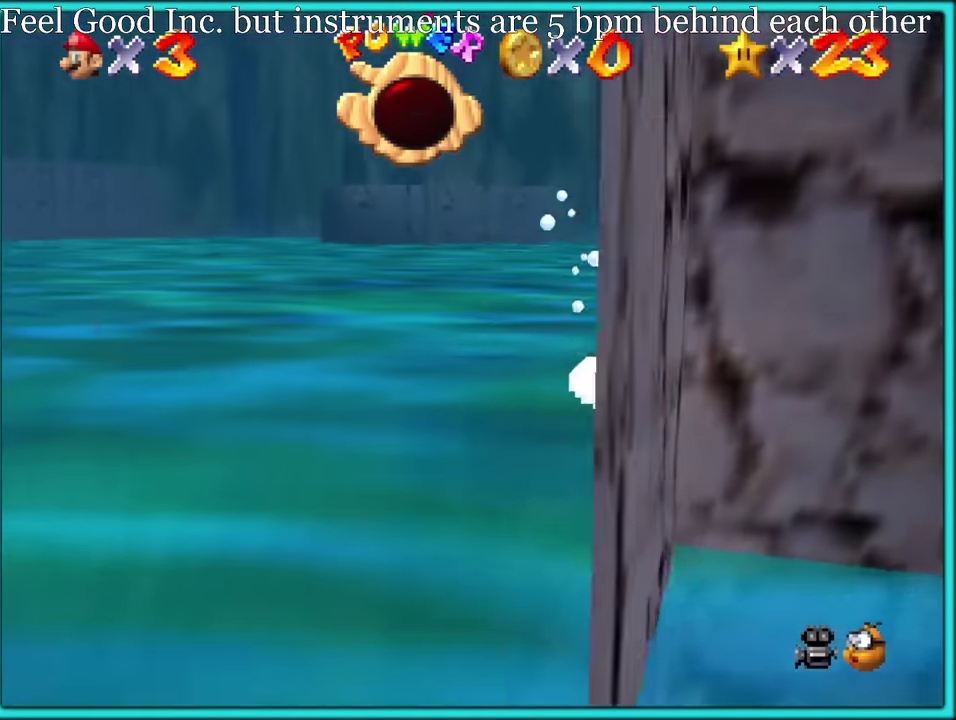
{"buttons": [], "left_stick": "left"}
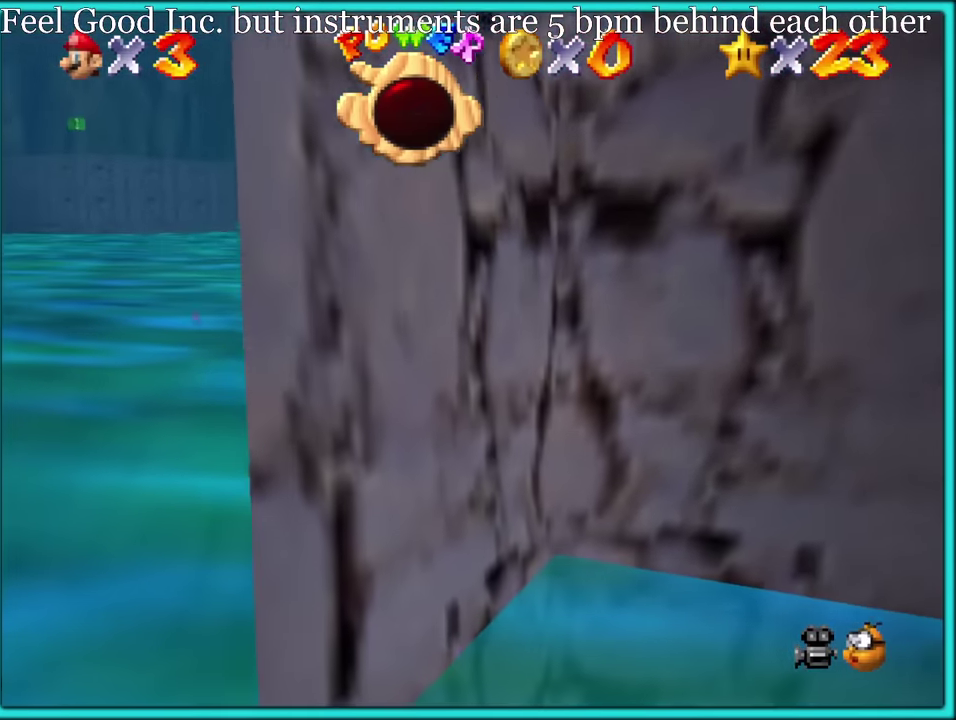
{"buttons": [], "left_stick": "center"}
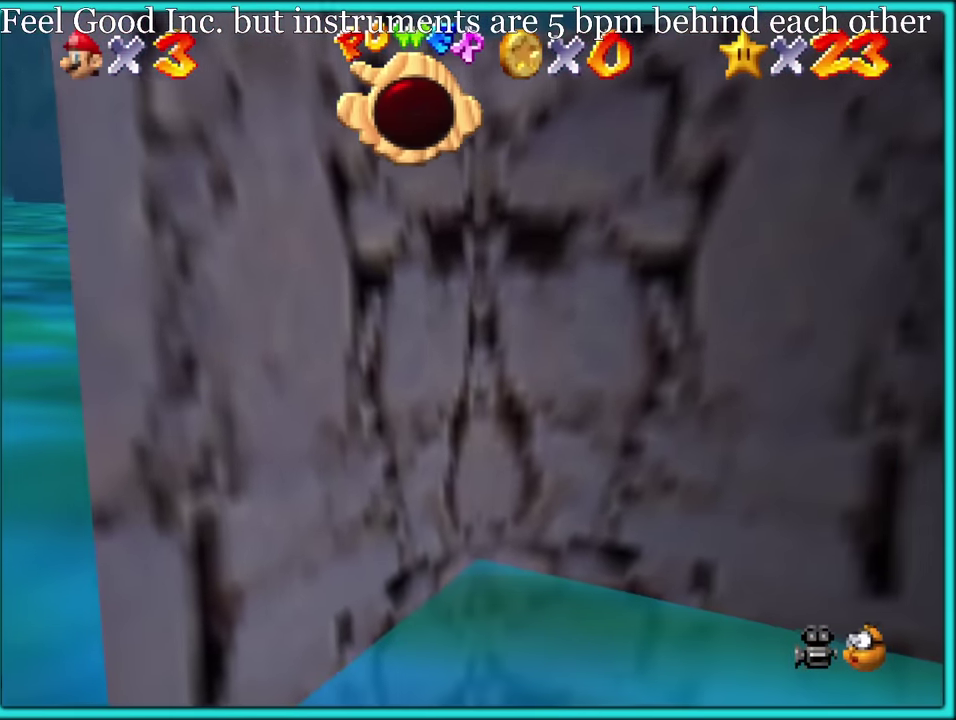
{"buttons": [], "left_stick": "center"}
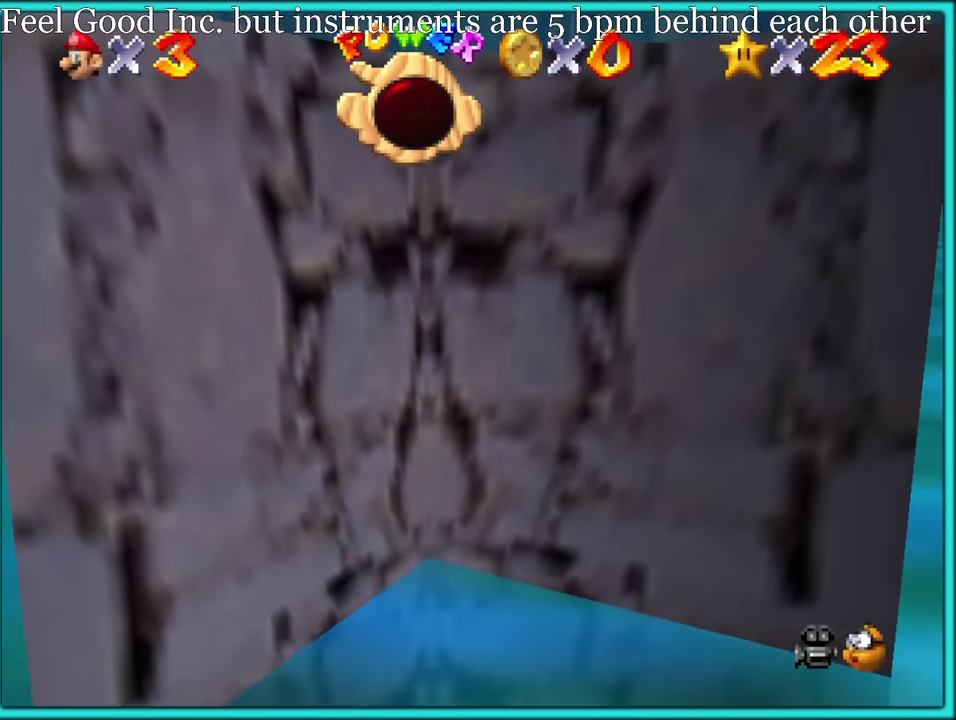
{"buttons": ["A"], "left_stick": "center"}
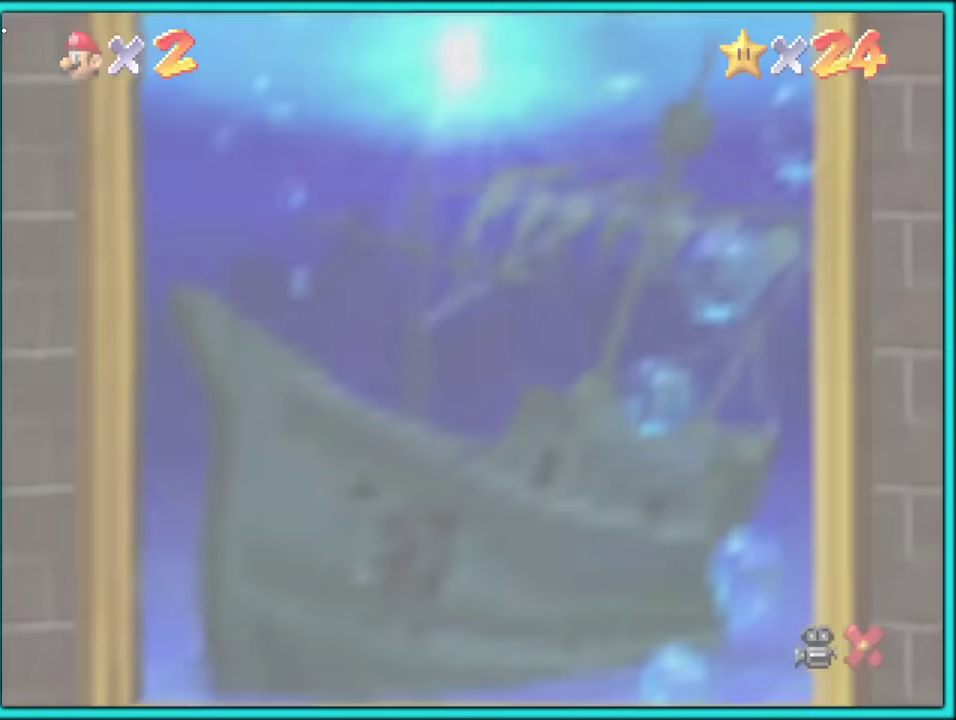
{"buttons": ["A"], "left_stick": "center"}
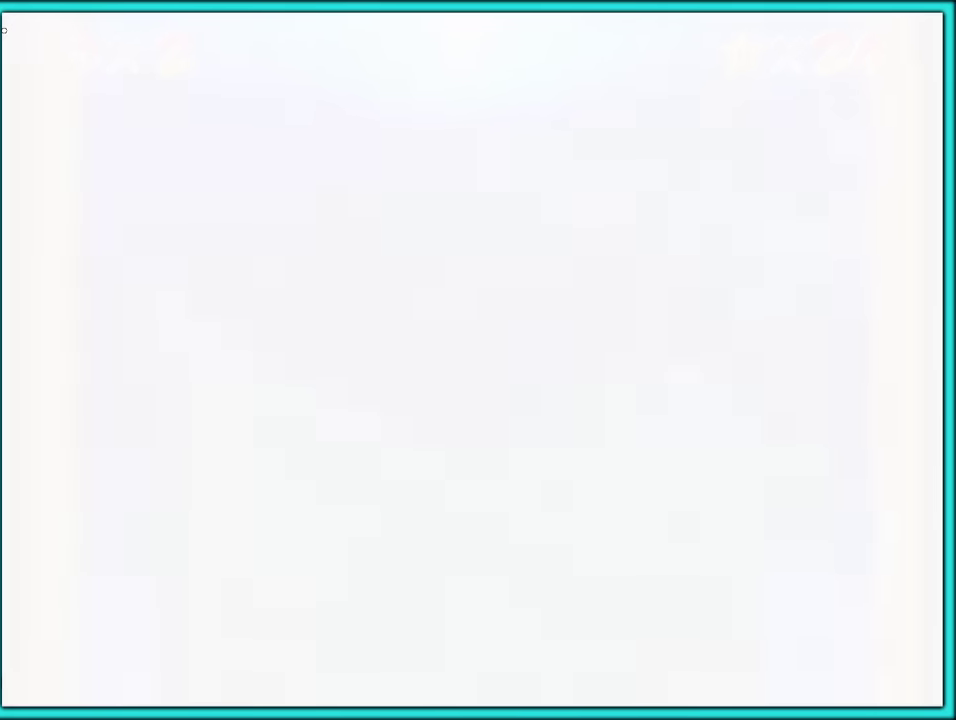
{"buttons": [], "left_stick": "center"}
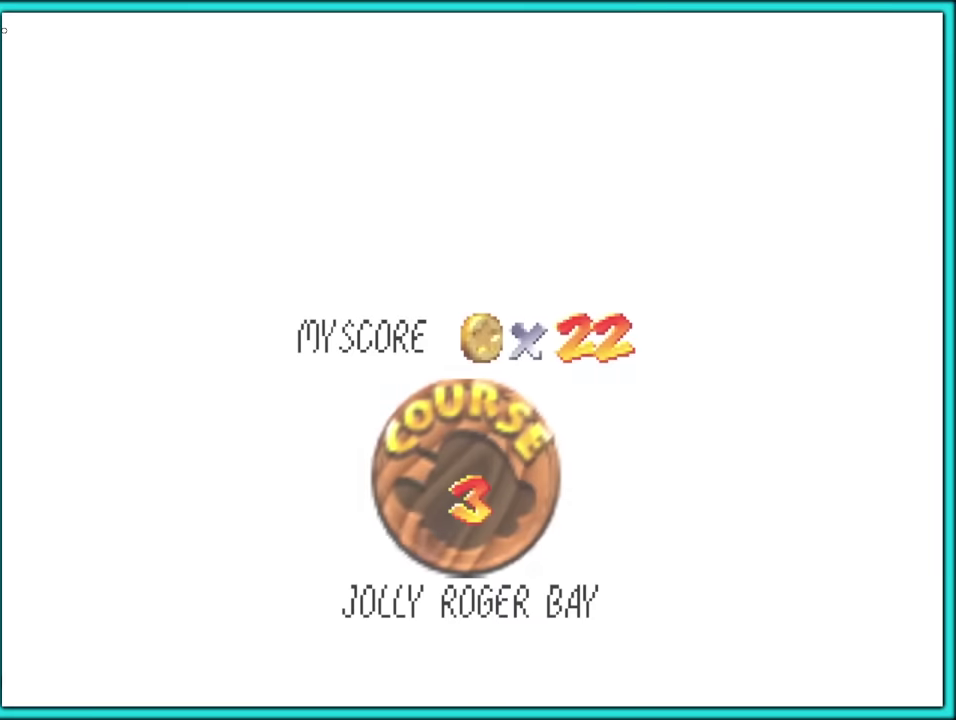
{"buttons": [], "left_stick": "center"}
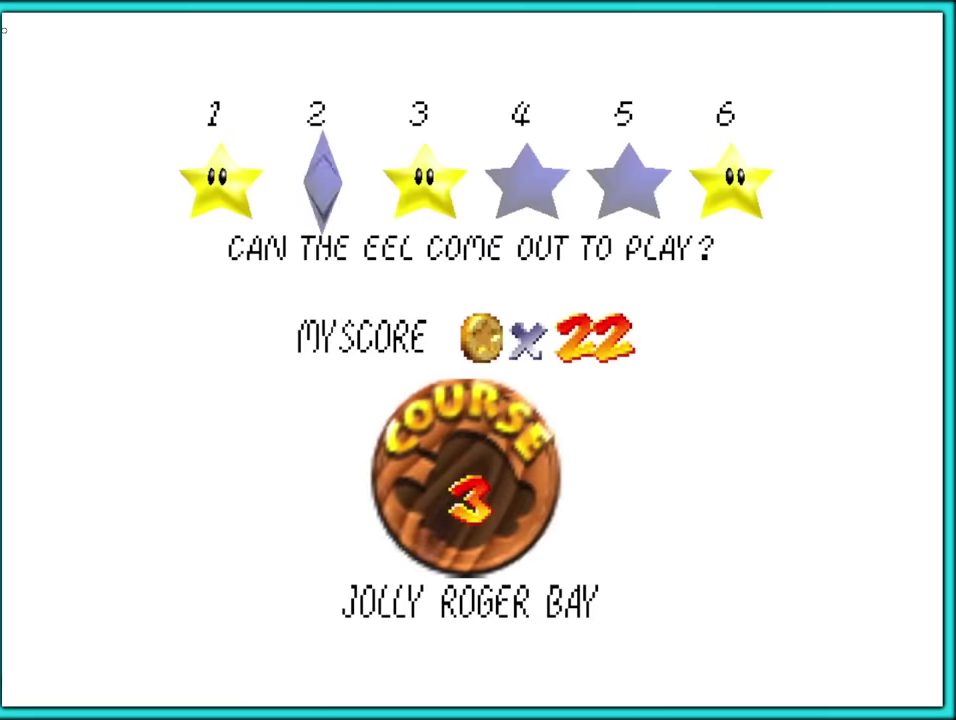
{"buttons": ["A"], "left_stick": "center"}
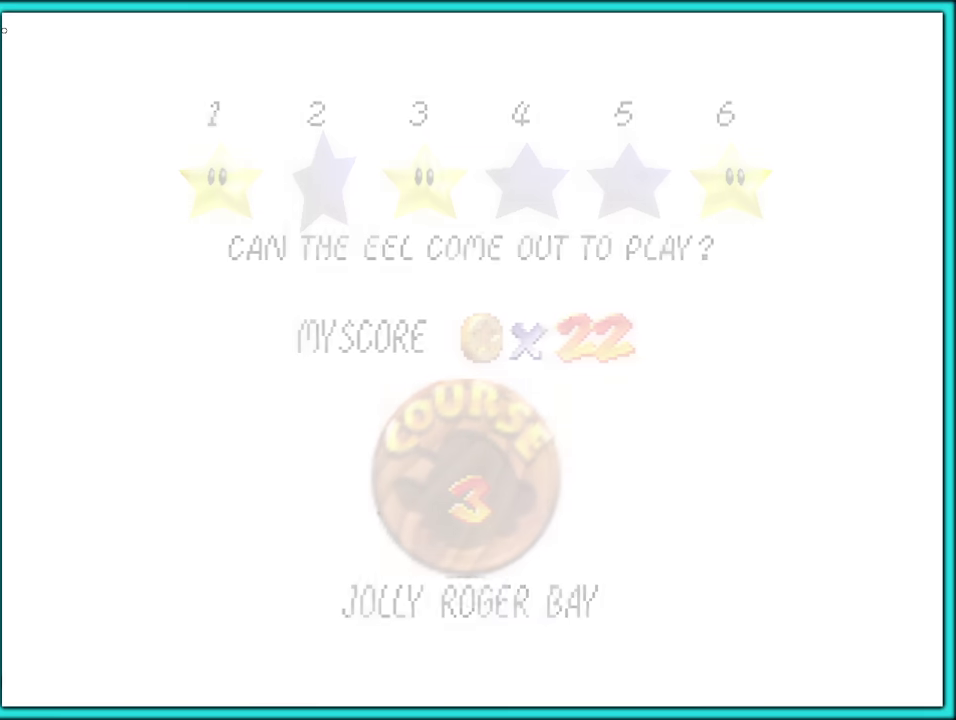
{"buttons": [], "left_stick": "center"}
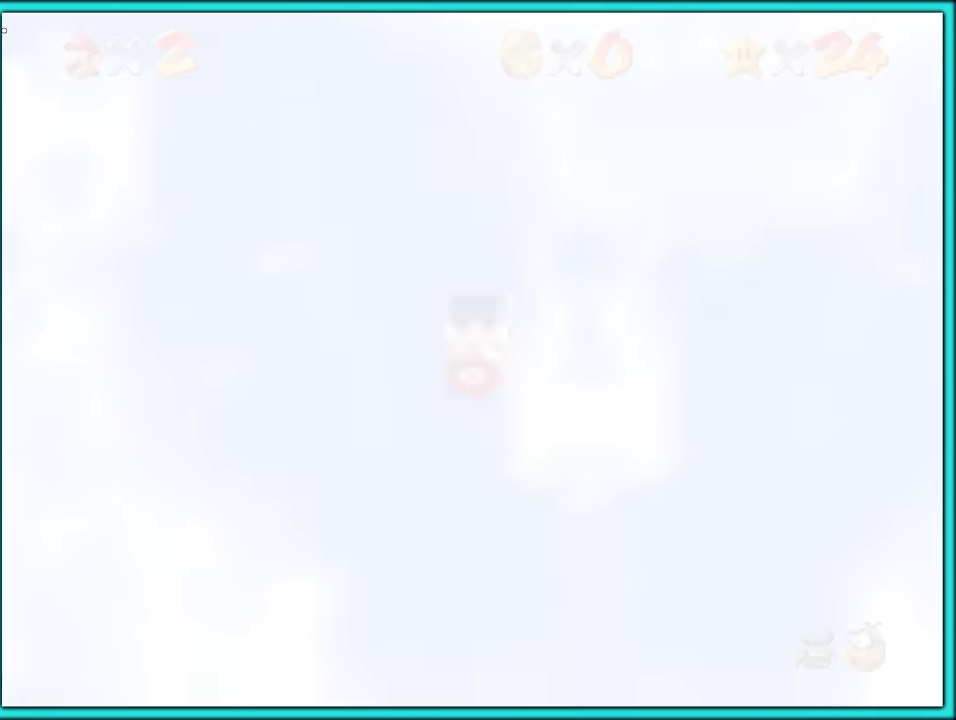
{"buttons": [], "left_stick": "up"}
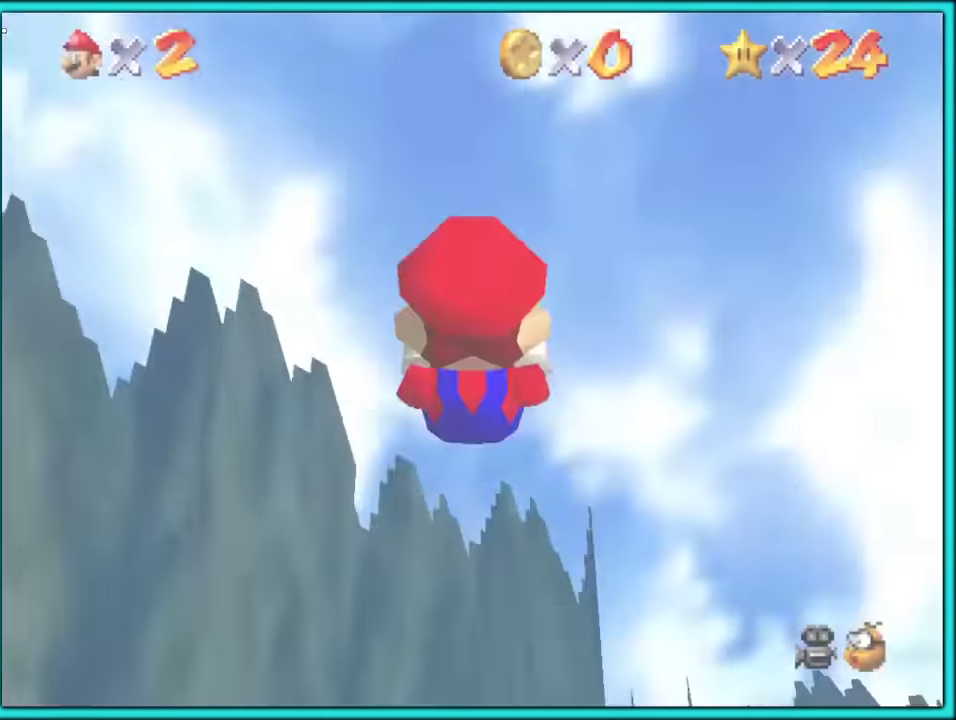
{"buttons": ["A"], "left_stick": "up-left"}
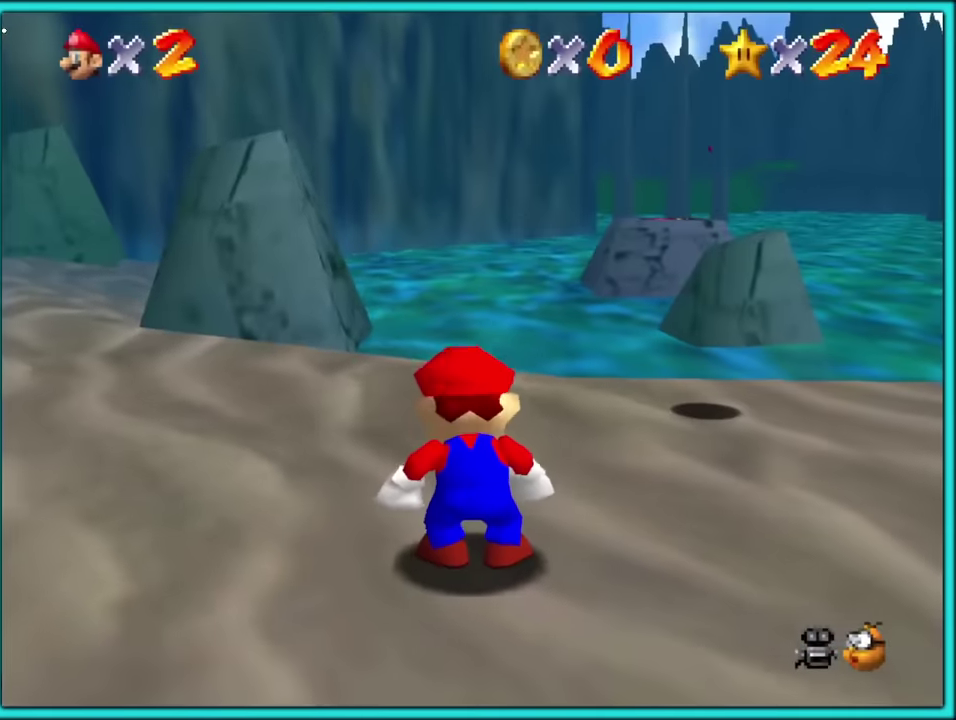
{"buttons": [], "left_stick": "up-left", "events": [[150, "left_stick", "left"], [334, "B", "down"], [367, "left_stick", "up-left"], [467, "A", "up"], [500, "B", "up"]]}
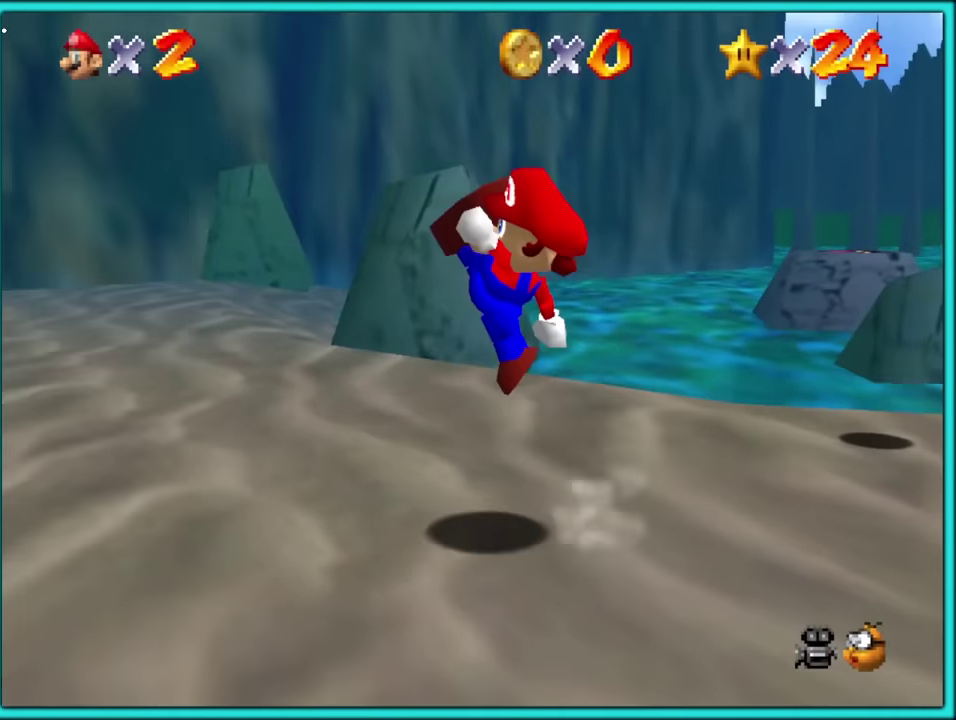
{"buttons": [], "left_stick": "up-left", "events": [[250, "A", "down"], [300, "A", "up"]]}
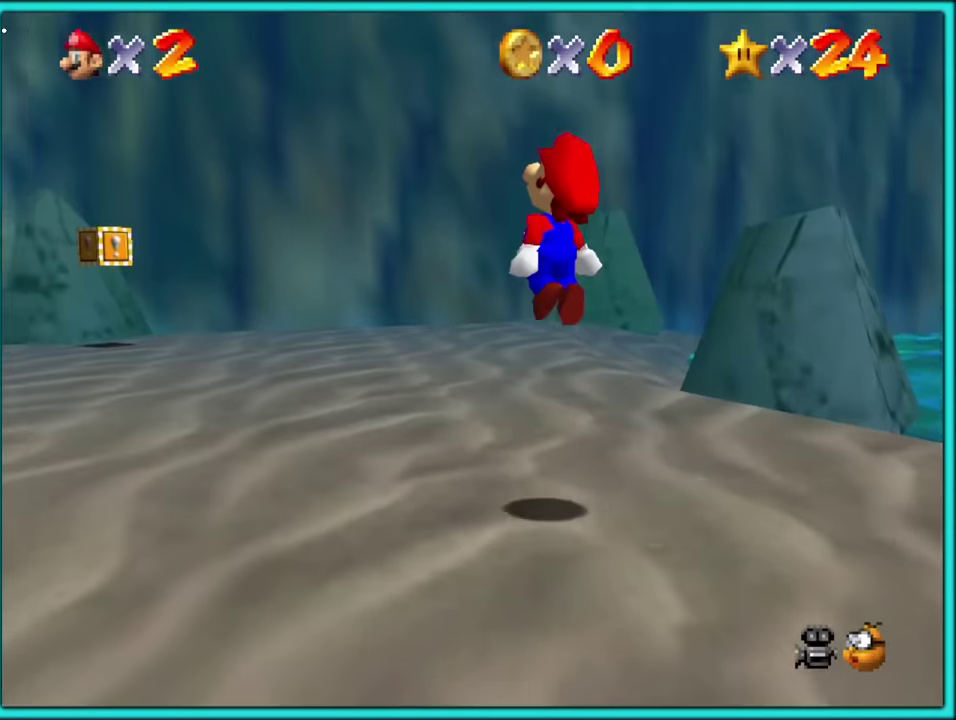
{"buttons": [], "left_stick": "up-left", "events": [[184, "B", "down"], [284, "B", "up"], [300, "A", "down"], [350, "B", "down"], [417, "A", "up"], [450, "B", "up"]]}